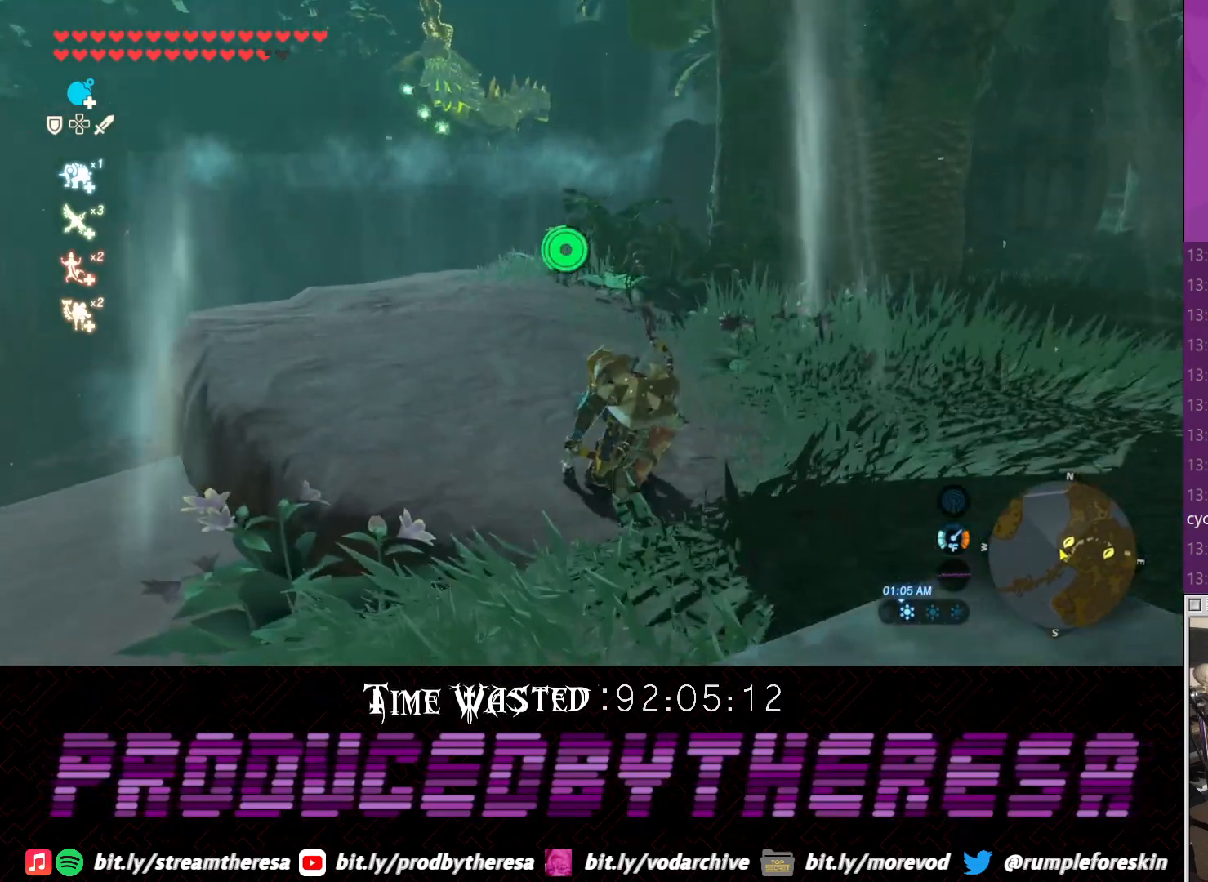
Gameplay with a controller (PlayStation layout); each line is a JSON object with the inputs held at the frame after it (dt_ms = milliseconds from this image to that frame). "events" lists button and stick changes between this image and that frame as [ms after this image, input, new state], when the widget could be followed in between.
{"dt_ms": 1000, "buttons": [], "left_stick": "up-left", "right_stick": "center"}
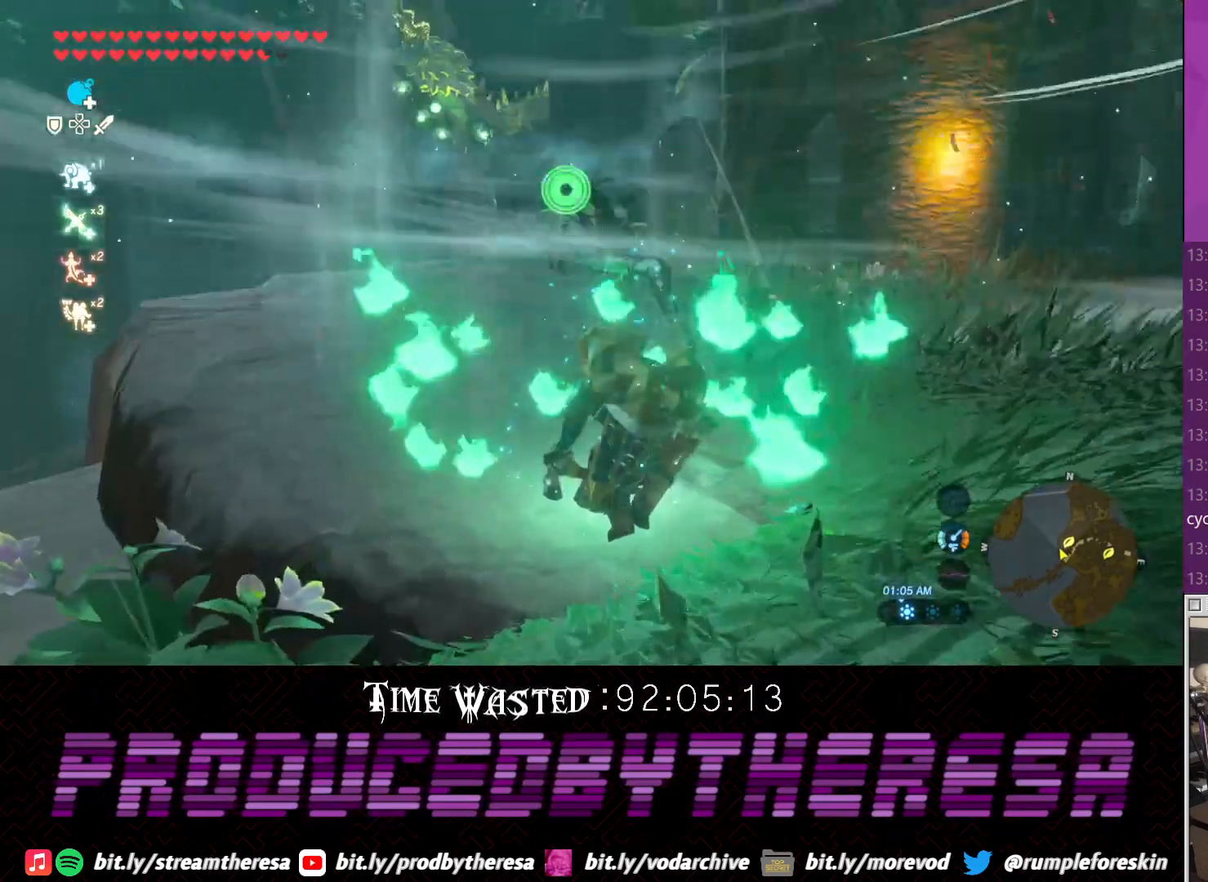
{"dt_ms": 500, "buttons": [], "left_stick": "up-left", "right_stick": "center", "events": []}
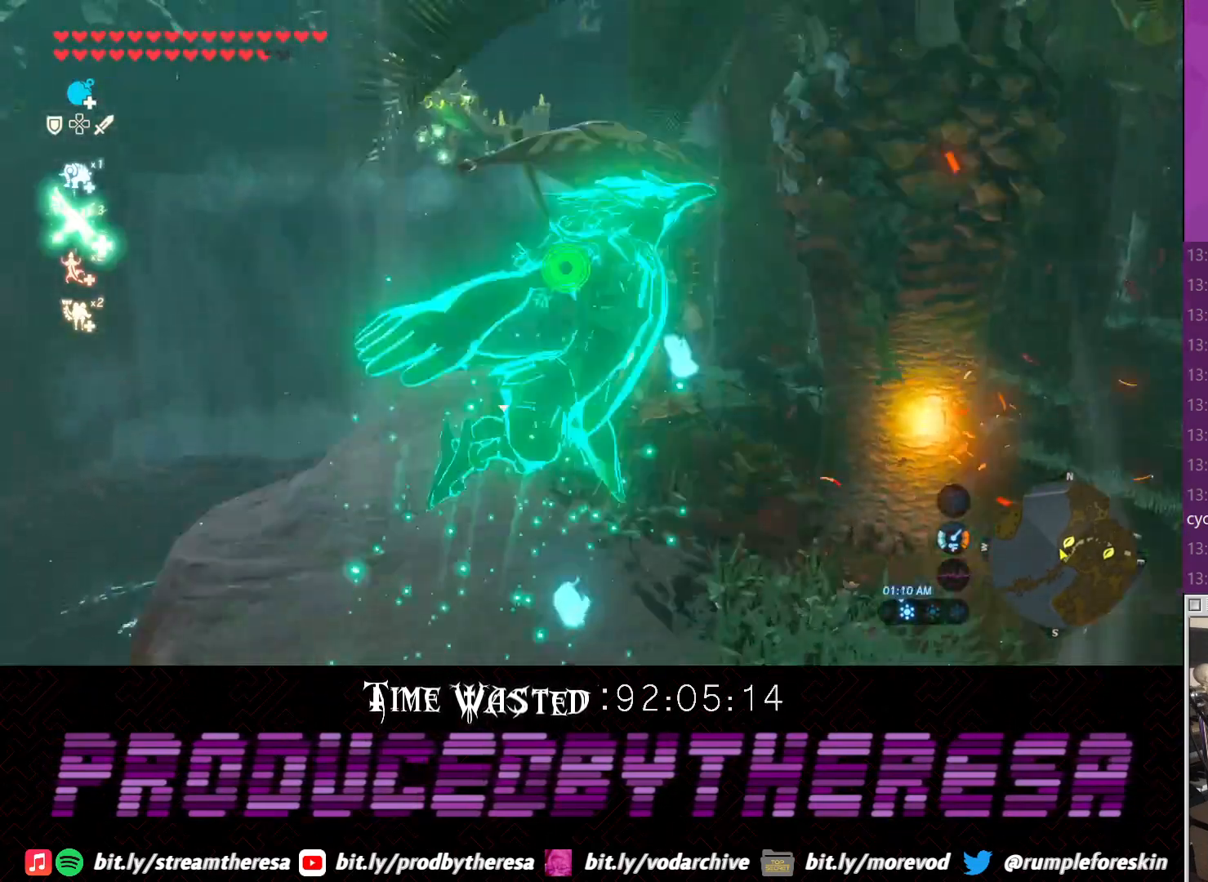
{"dt_ms": 500, "buttons": [], "left_stick": "up-left", "right_stick": "center", "events": [[117, "right_stick", "up-left"], [250, "right_stick", "center"]]}
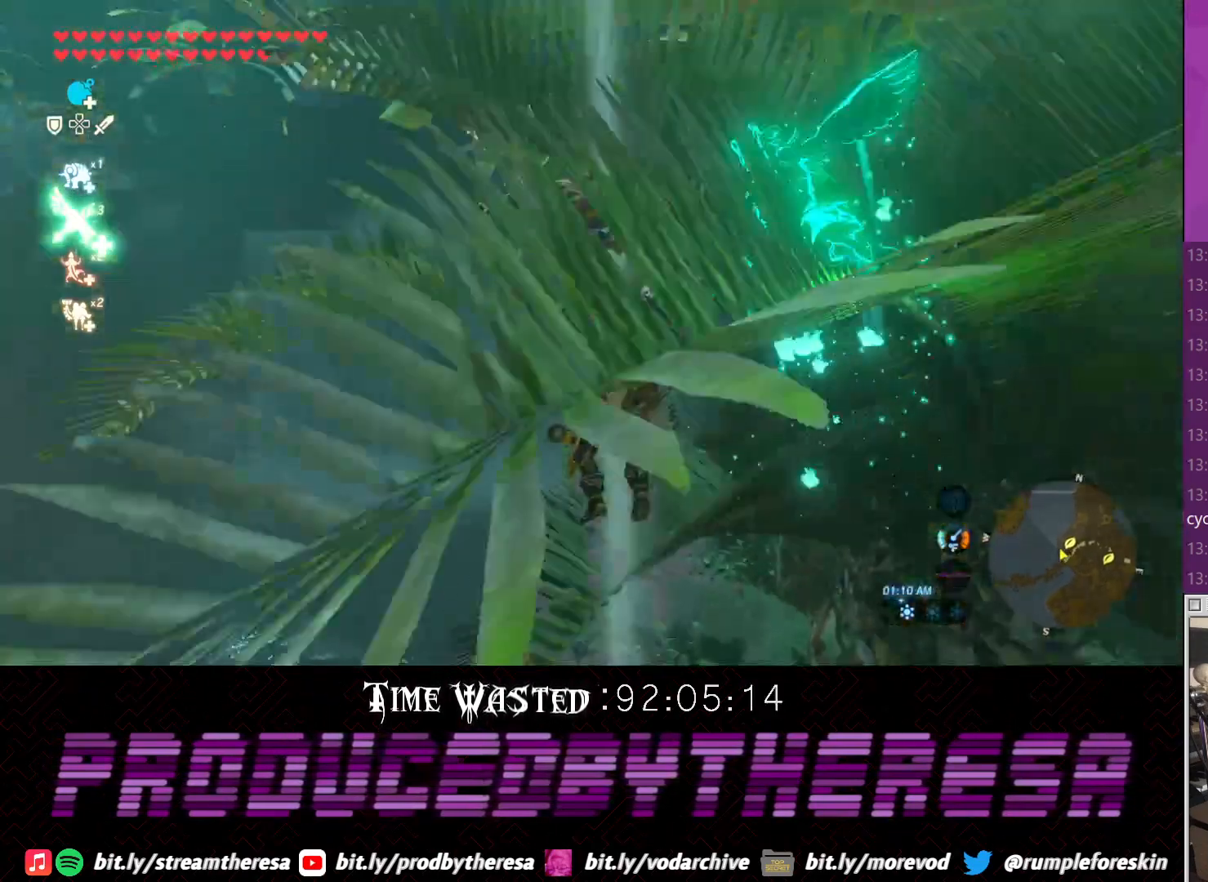
{"dt_ms": 500, "buttons": [], "left_stick": "up-left", "right_stick": "center", "events": []}
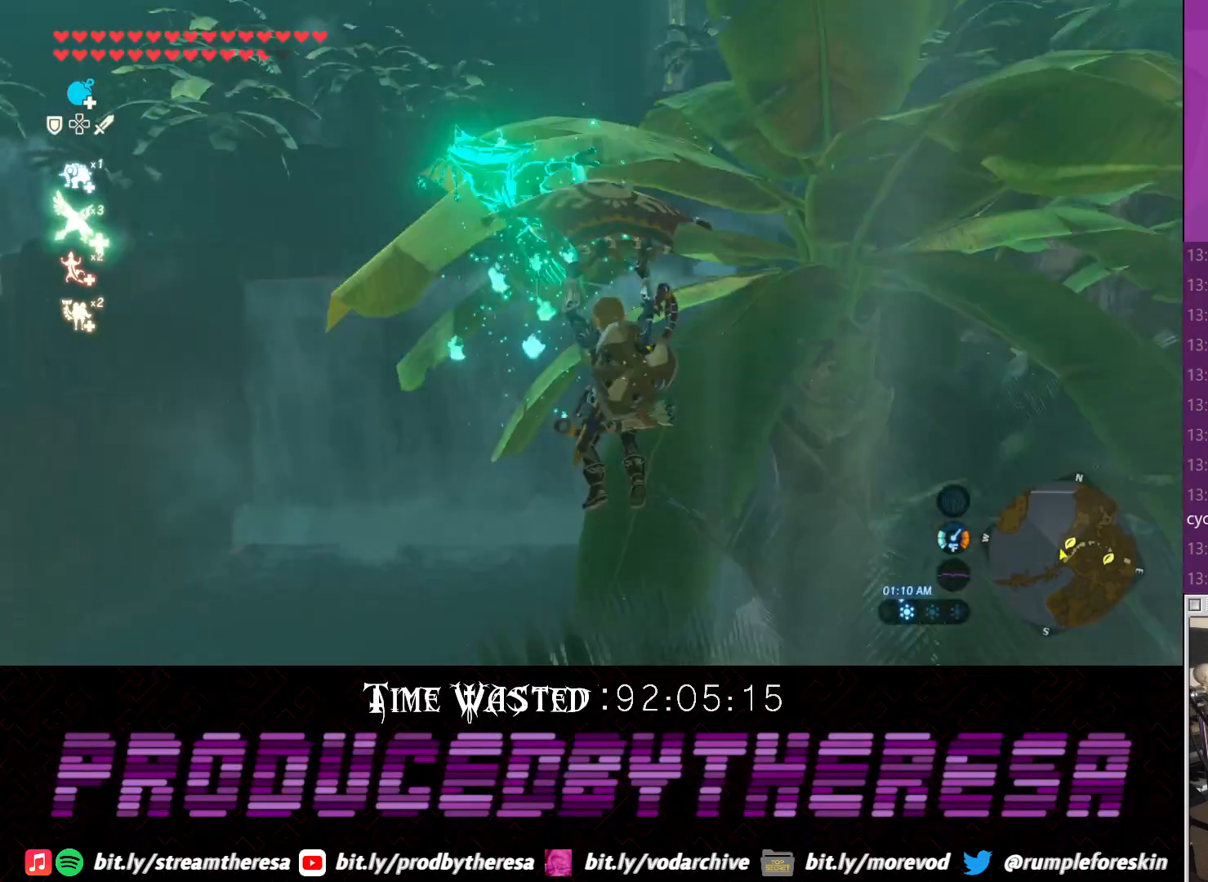
{"dt_ms": 500, "buttons": [], "left_stick": "up-left", "right_stick": "center", "events": [[200, "right_stick", "up-left"], [400, "right_stick", "center"]]}
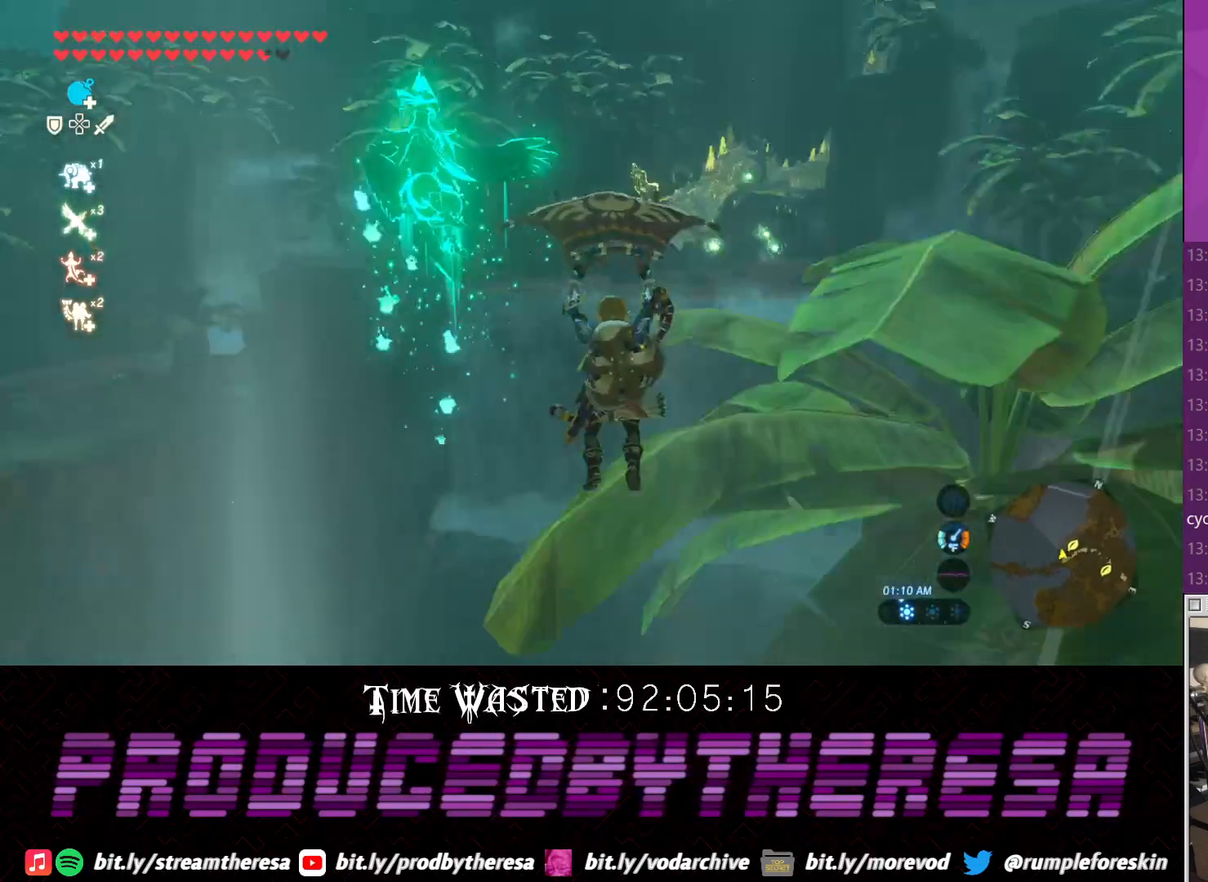
{"dt_ms": 500, "buttons": [], "left_stick": "up-left", "right_stick": "center", "events": [[217, "right_stick", "up-left"], [450, "right_stick", "center"]]}
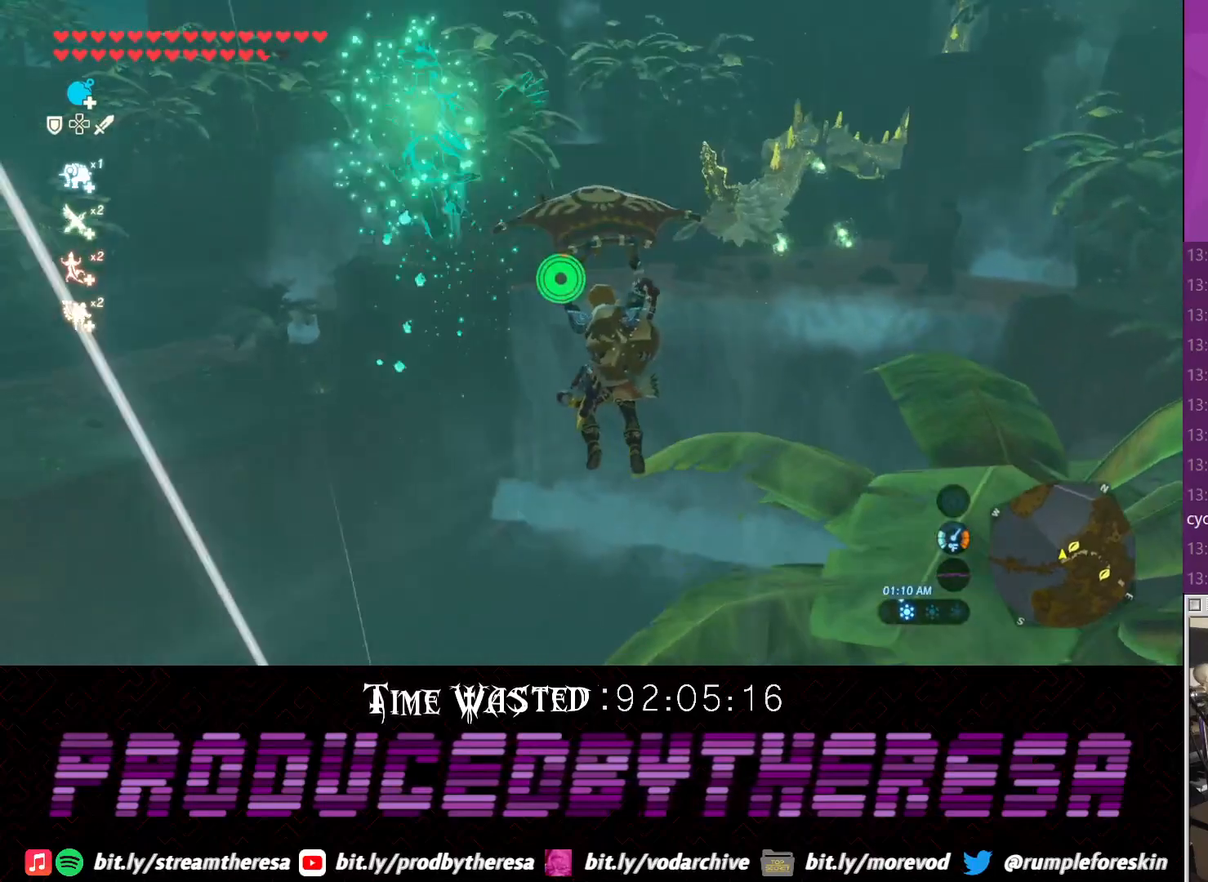
{"dt_ms": 500, "buttons": [], "left_stick": "up-left", "right_stick": "up", "events": [[483, "right_stick", "up"]]}
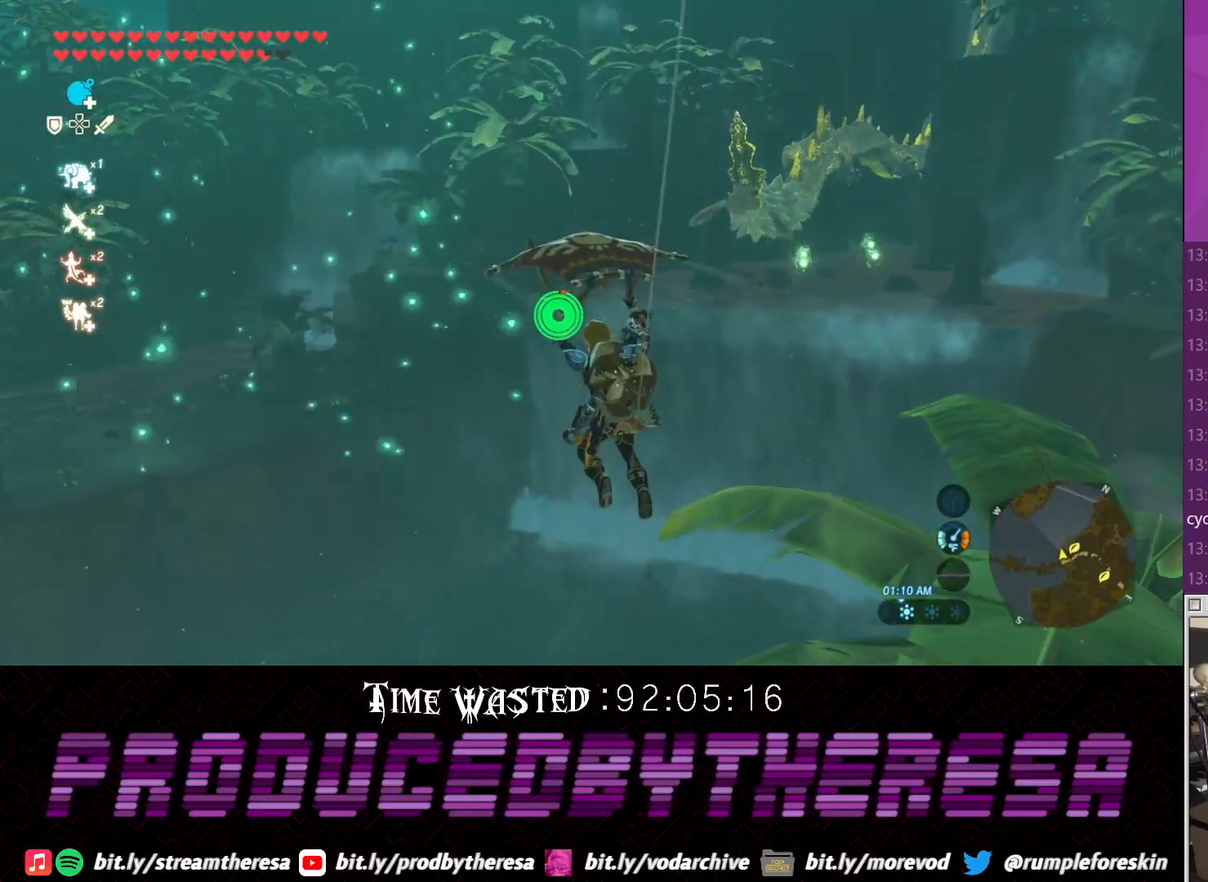
{"dt_ms": 500, "buttons": [], "left_stick": "up-left", "right_stick": "right", "events": [[167, "right_stick", "center"], [417, "right_stick", "right"]]}
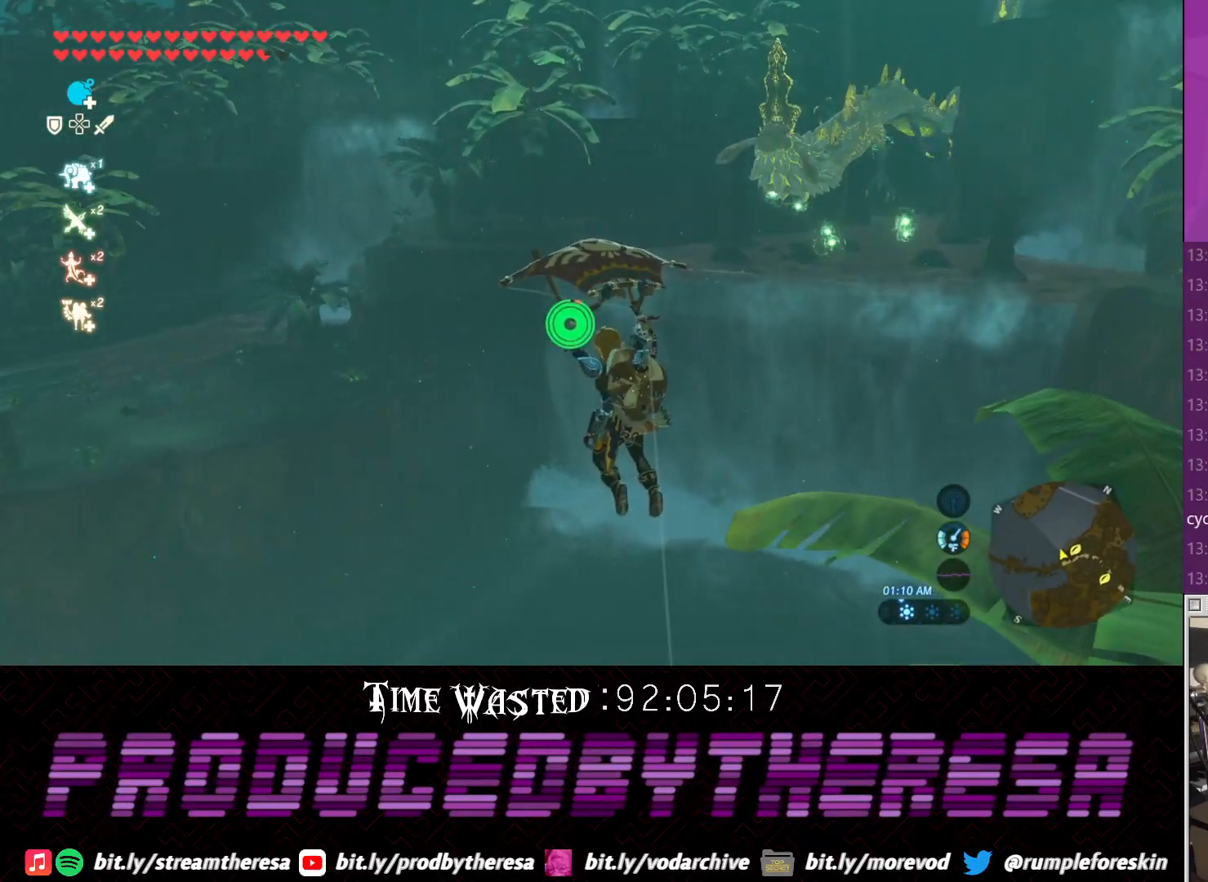
{"dt_ms": 500, "buttons": [], "left_stick": "up-left", "right_stick": "down", "events": [[50, "right_stick", "up-right"], [167, "right_stick", "center"], [483, "right_stick", "down"]]}
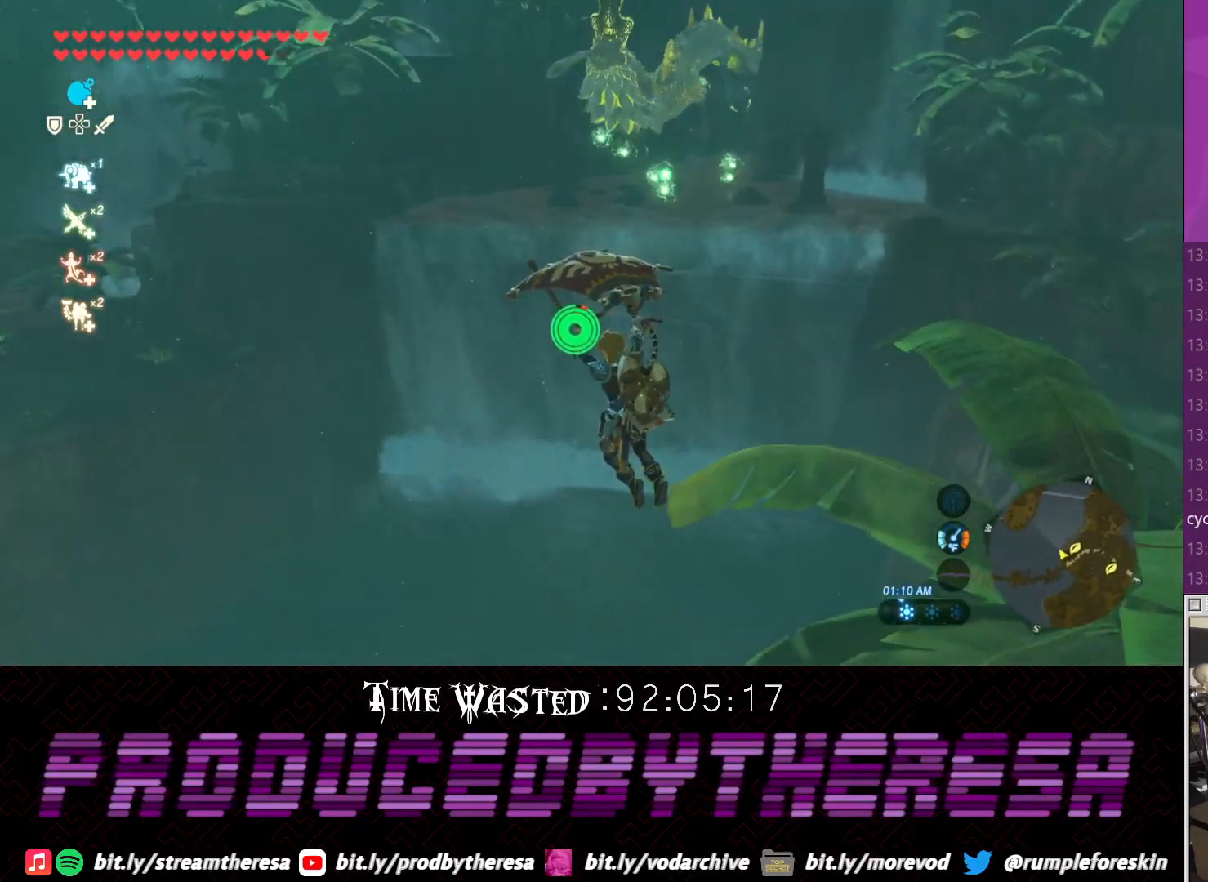
{"dt_ms": 500, "buttons": [], "left_stick": "up-left", "right_stick": "center", "events": [[250, "right_stick", "center"]]}
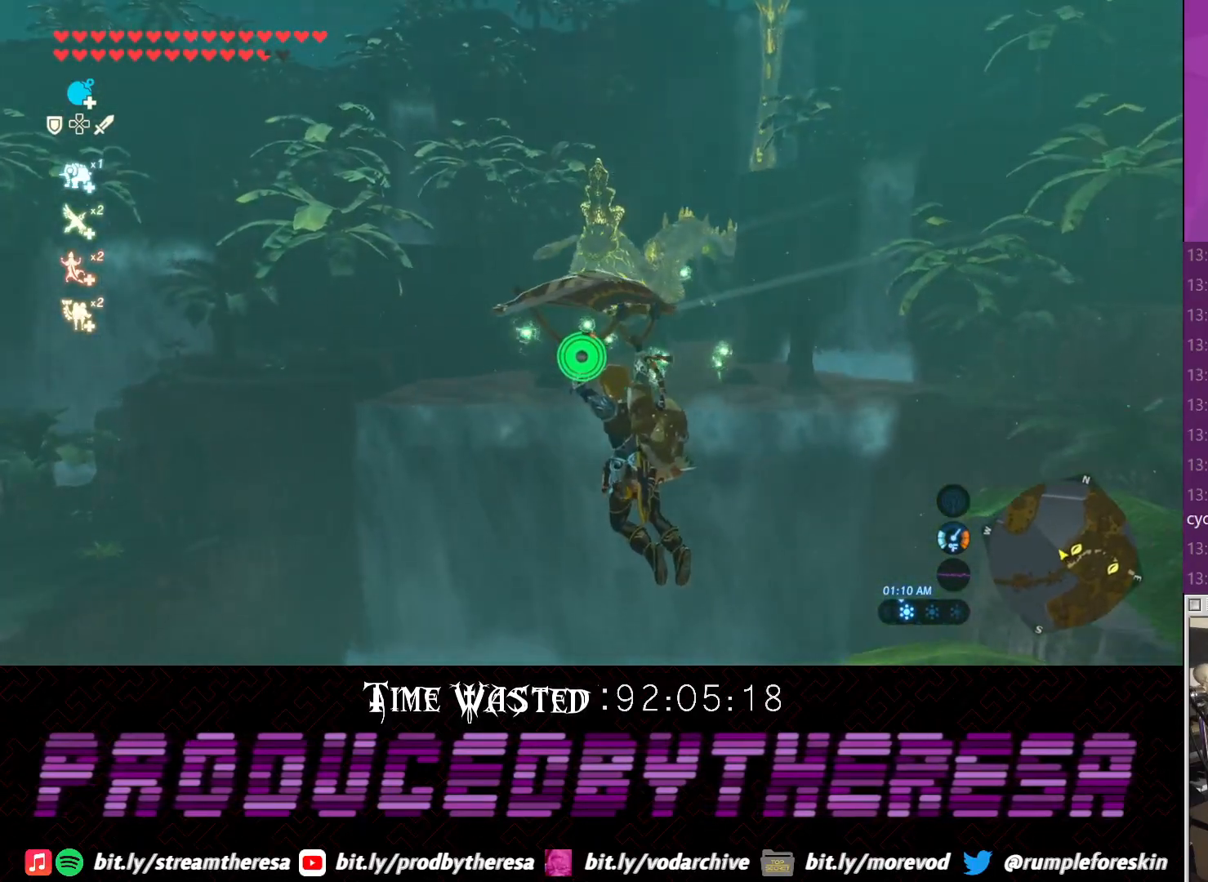
{"dt_ms": 500, "buttons": [], "left_stick": "up-left", "right_stick": "center", "events": [[250, "right_stick", "up"], [450, "right_stick", "center"]]}
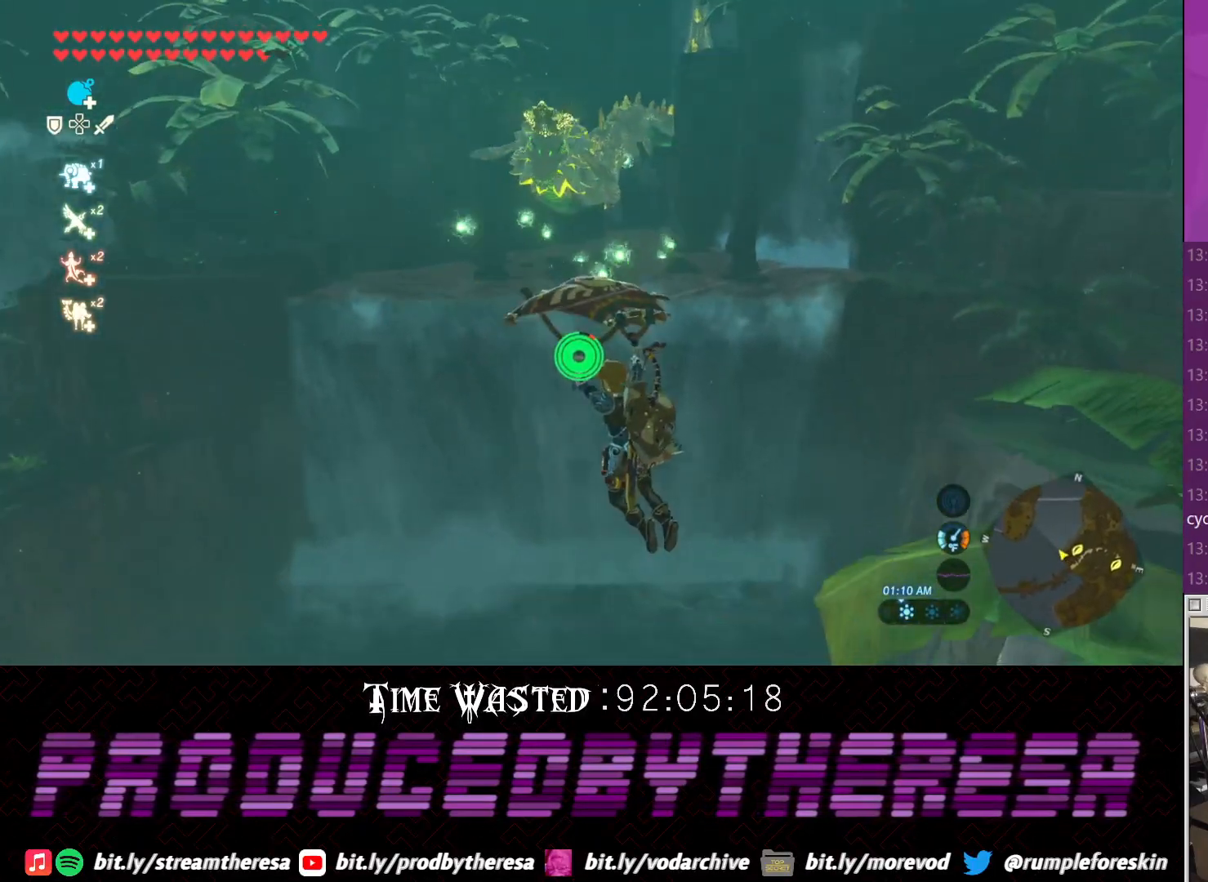
{"dt_ms": 500, "buttons": [], "left_stick": "up-left", "right_stick": "center", "events": []}
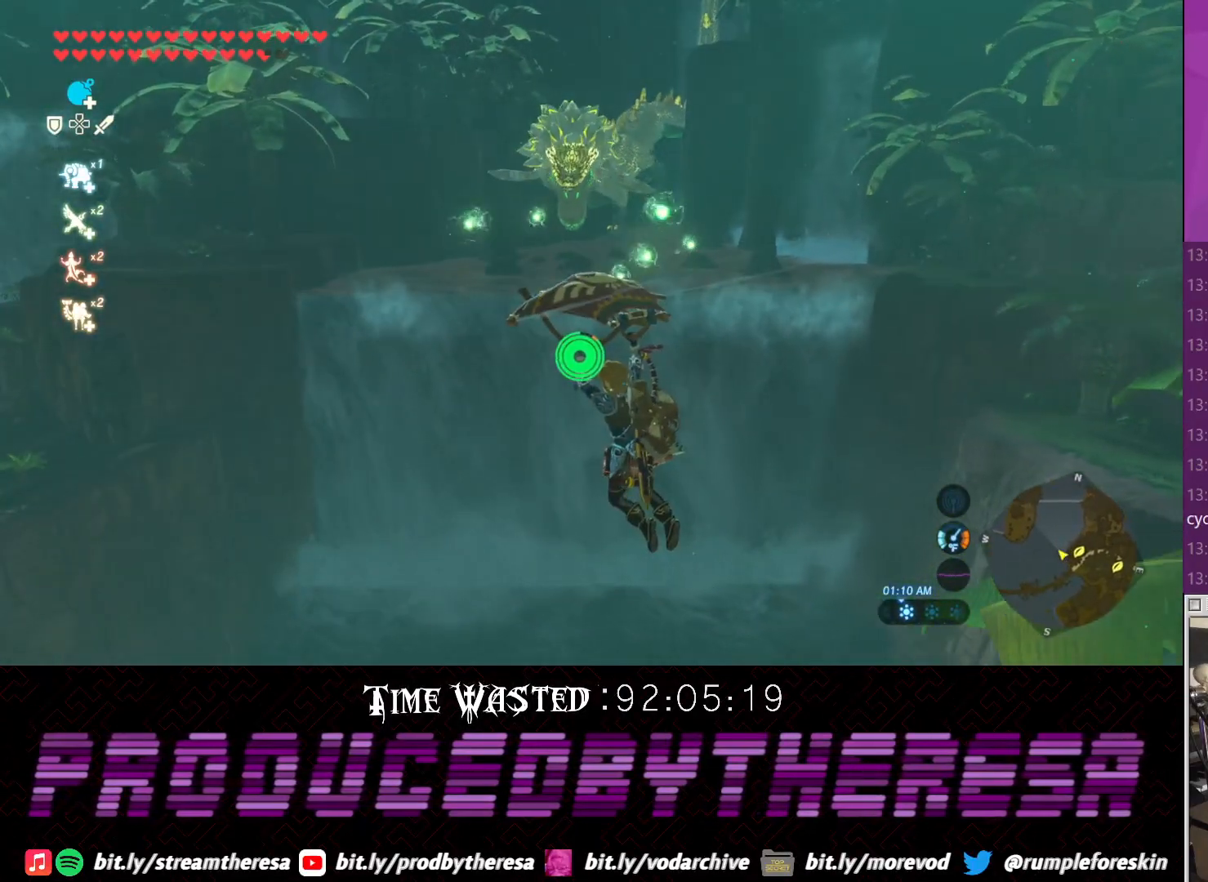
{"dt_ms": 500, "buttons": [], "left_stick": "up-left", "right_stick": "center", "events": [[267, "right_stick", "up"], [467, "right_stick", "center"]]}
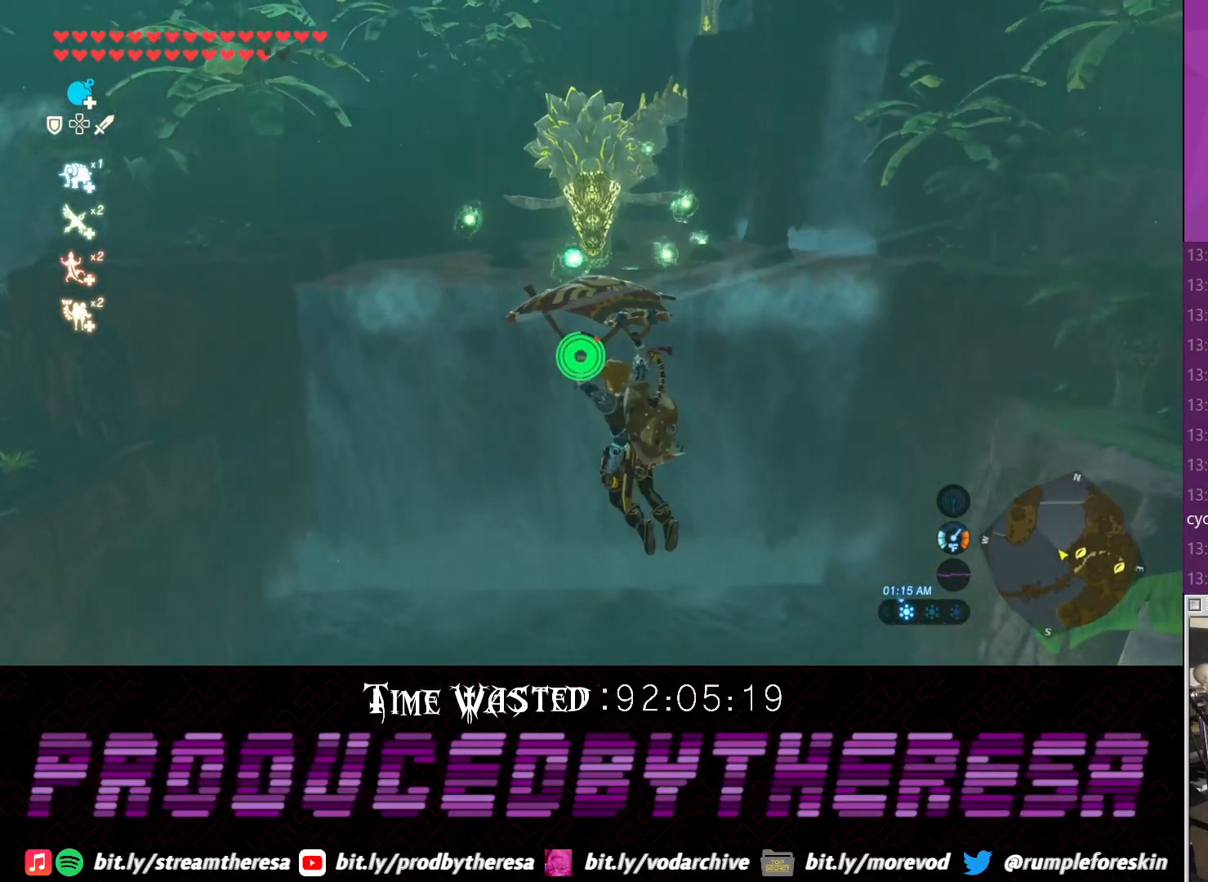
{"dt_ms": 500, "buttons": [], "left_stick": "up-left", "right_stick": "center", "events": [[217, "right_stick", "down"], [350, "right_stick", "center"]]}
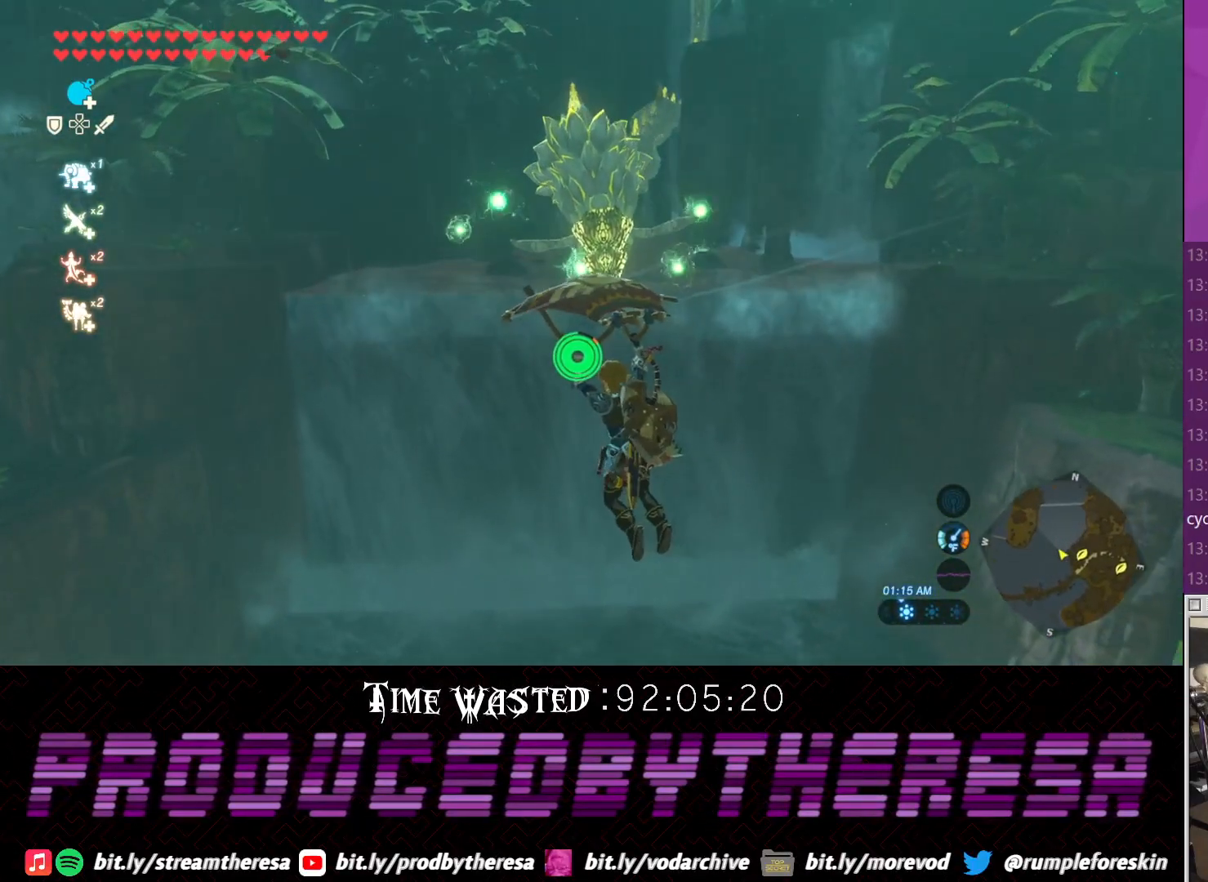
{"dt_ms": 500, "buttons": ["R2"], "left_stick": "up", "right_stick": "center", "events": [[33, "right_stick", "down"], [300, "left_stick", "up"], [483, "R2", "down"], [483, "right_stick", "center"]]}
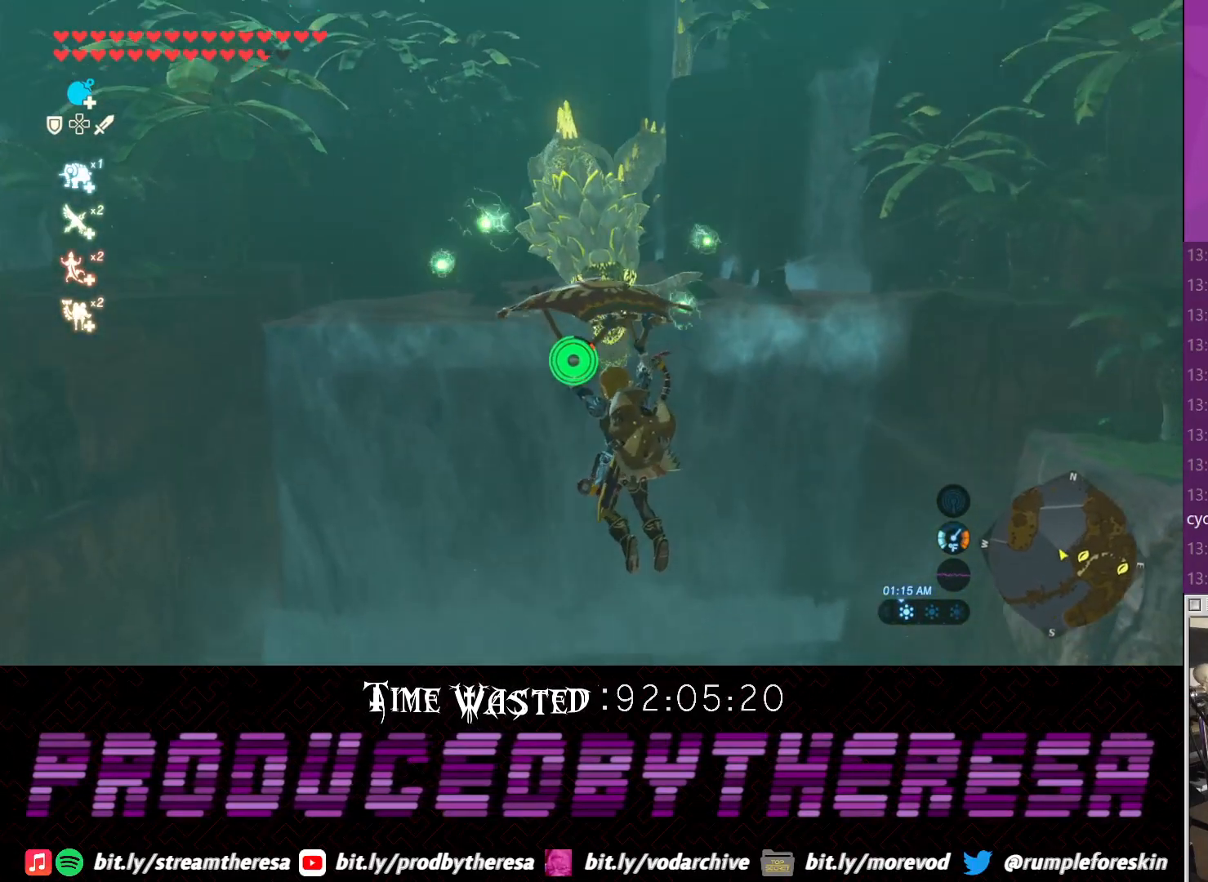
{"dt_ms": 500, "buttons": ["R2"], "left_stick": "up", "right_stick": "center", "events": [[283, "right_stick", "down"], [500, "right_stick", "center"]]}
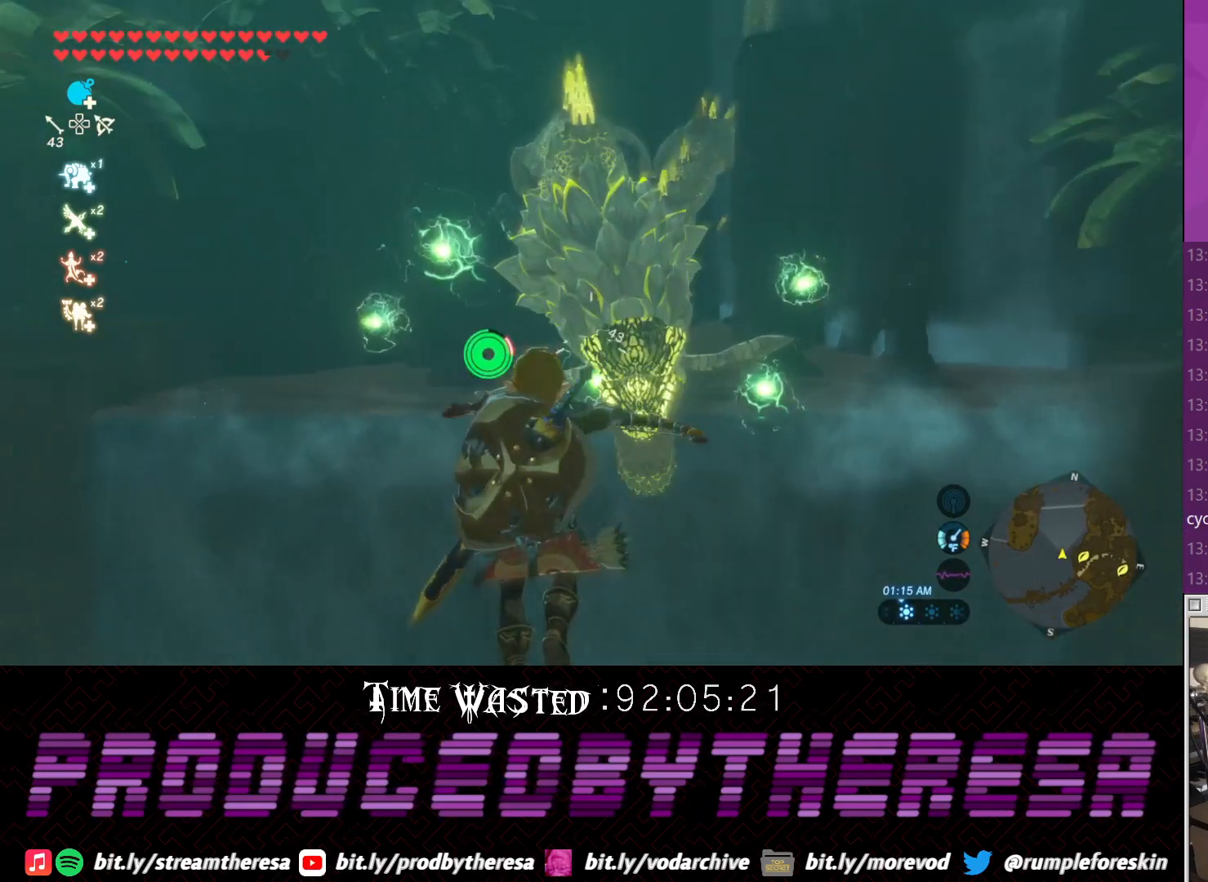
{"dt_ms": 500, "buttons": ["R2"], "left_stick": "up", "right_stick": "center", "events": [[183, "right_stick", "down-right"], [317, "right_stick", "center"]]}
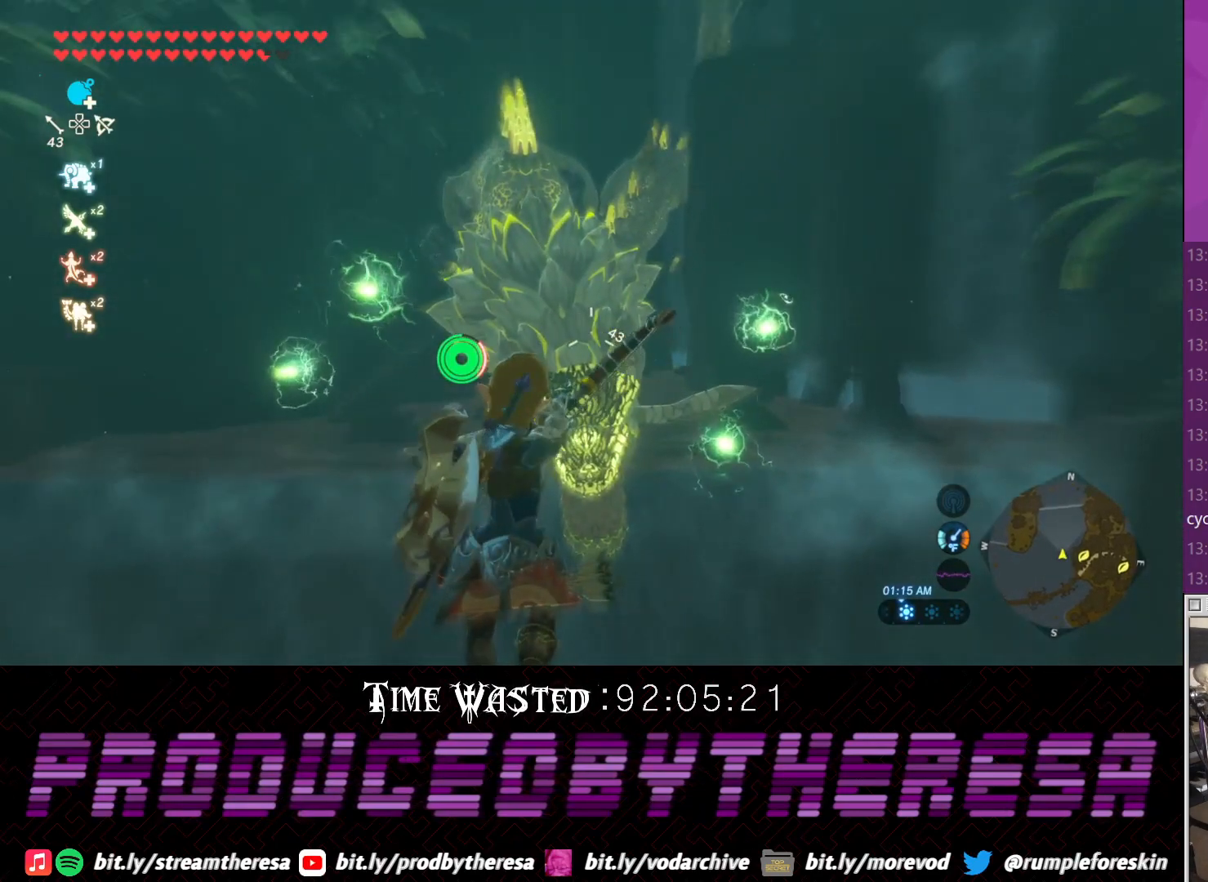
{"dt_ms": 500, "buttons": ["R2"], "left_stick": "up", "right_stick": "center", "events": [[67, "right_stick", "up-left"], [200, "right_stick", "center"]]}
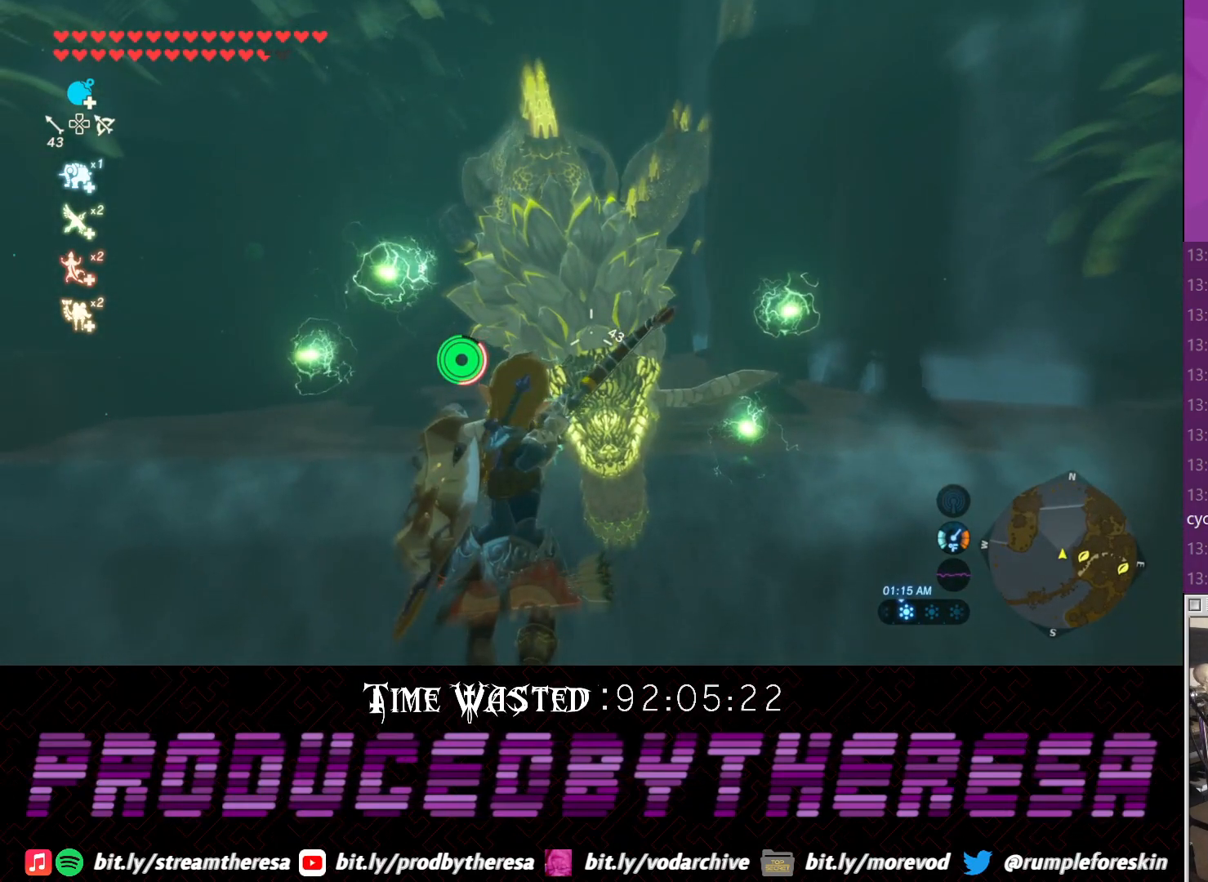
{"dt_ms": 500, "buttons": [], "left_stick": "up", "right_stick": "center", "events": [[150, "R2", "up"]]}